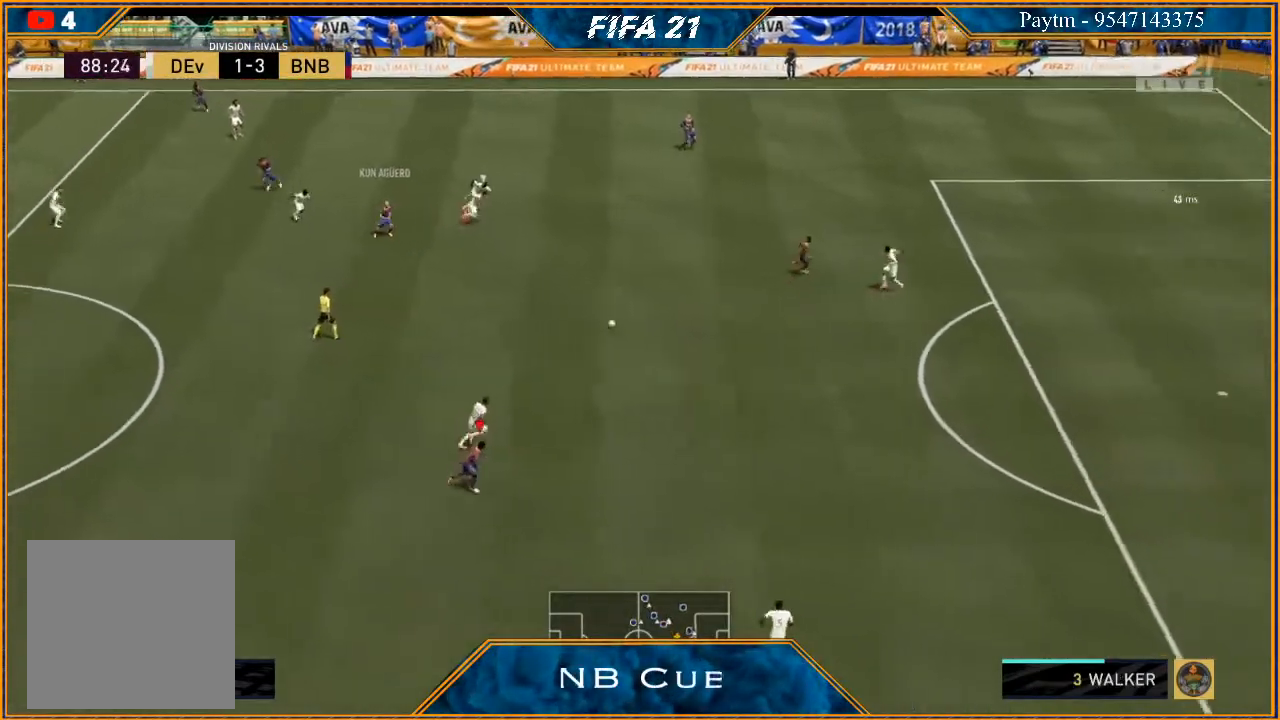
Gameplay with a controller (Xbox layout); each line is a JSON object with the inputs held at the frame after it. "events" lists button and stick changes between this image and that frame as [ms after this image, input, new state], when the widget could be followed in between. Not read: L3.
{"buttons": ["R2"], "left_stick": "right", "right_stick": "center", "events": []}
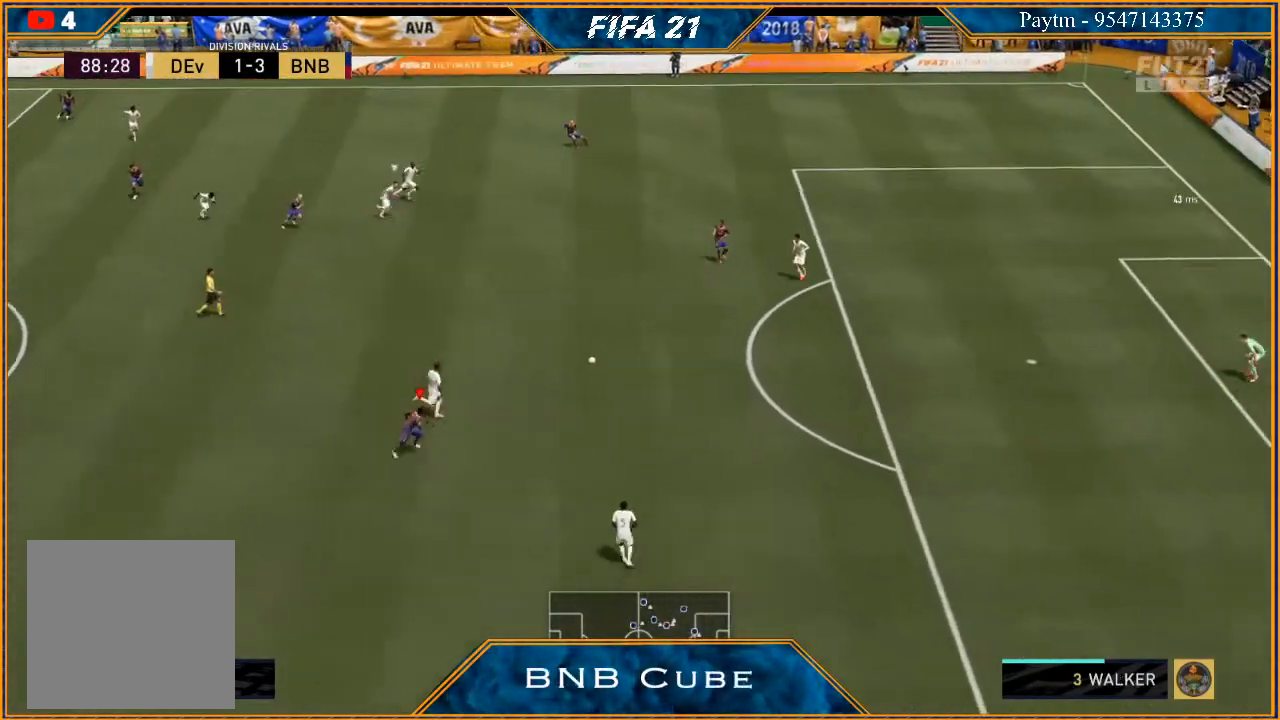
{"buttons": ["R2"], "left_stick": "right", "right_stick": "center", "events": []}
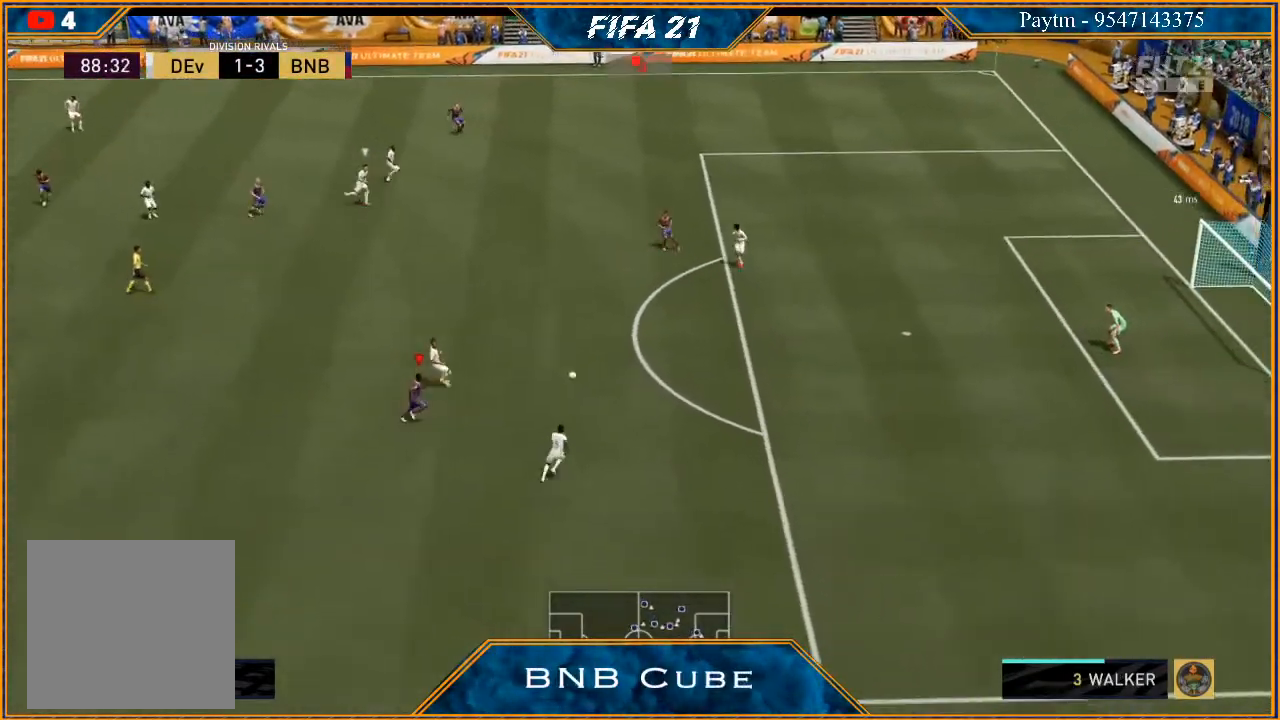
{"buttons": ["L2", "R2"], "left_stick": "right", "right_stick": "center", "events": [[267, "L2", "down"]]}
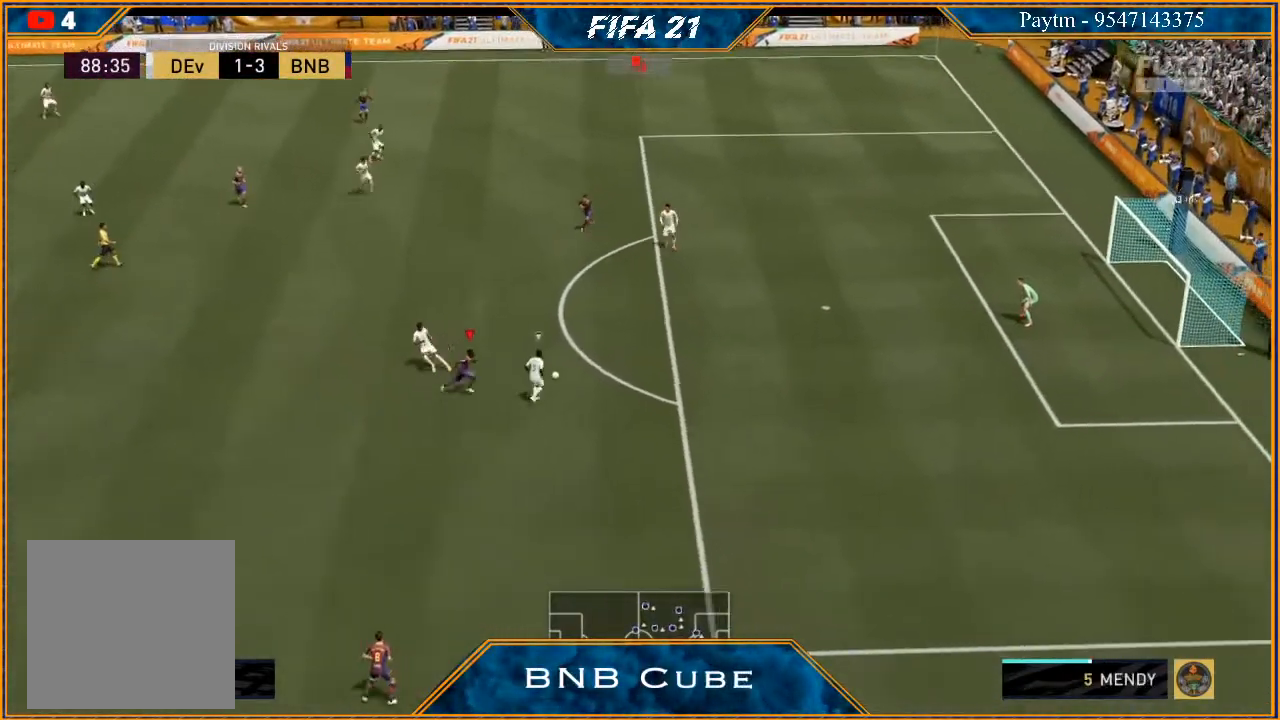
{"buttons": ["L2", "R2"], "left_stick": "up", "right_stick": "center", "events": [[233, "left_stick", "up-right"], [467, "left_stick", "up"]]}
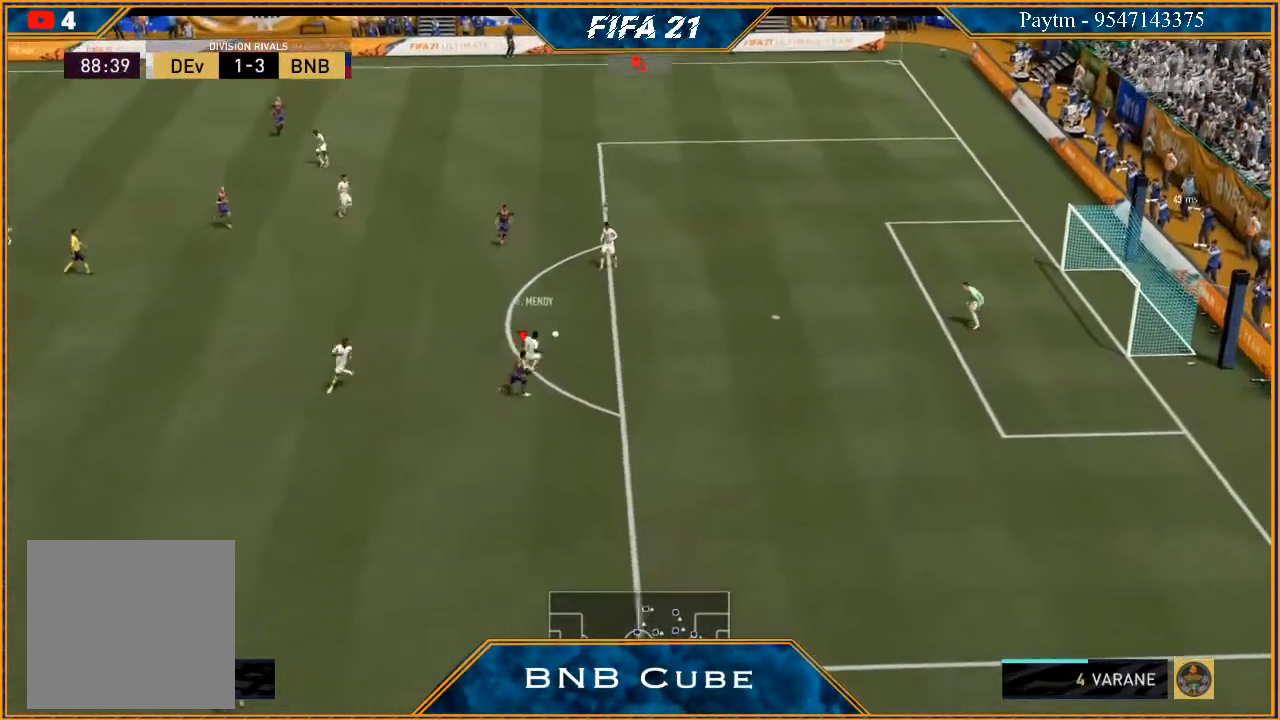
{"buttons": ["R2"], "left_stick": "down", "right_stick": "center", "events": [[67, "L2", "up"], [167, "L1", "down"], [167, "left_stick", "down"], [200, "R2", "up"], [333, "L1", "up"], [433, "R2", "down"]]}
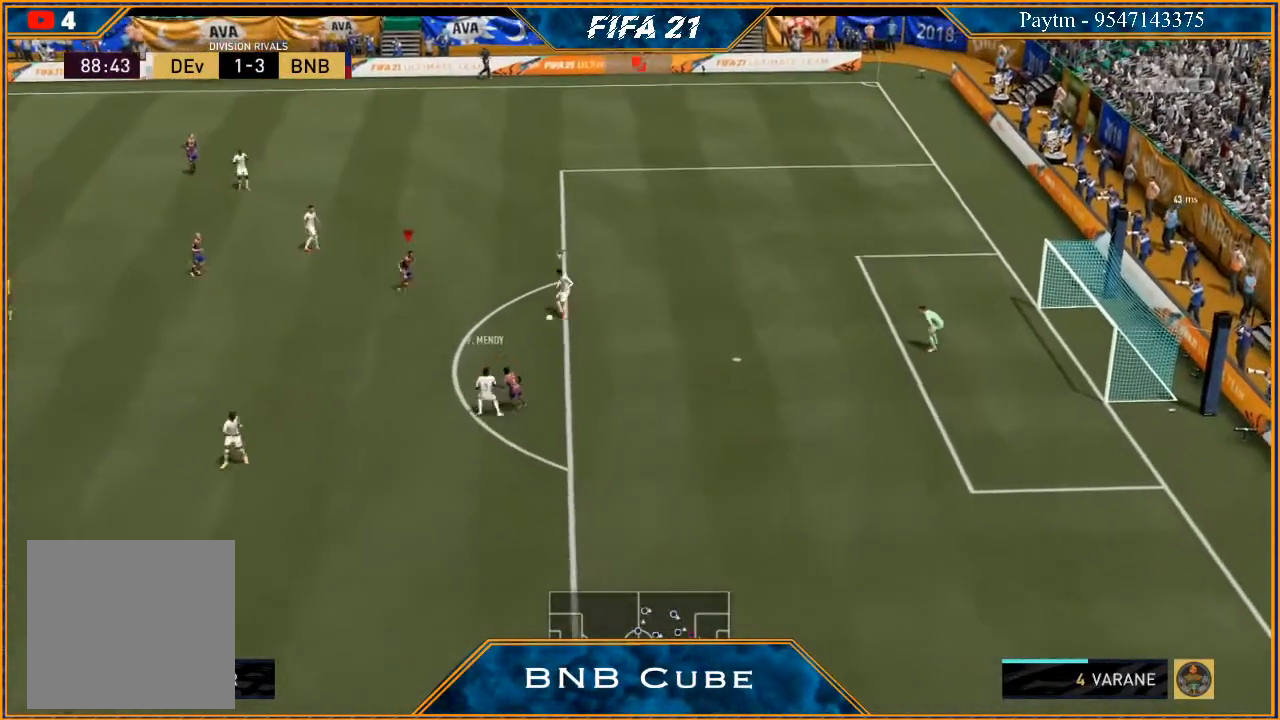
{"buttons": ["L1", "R2"], "left_stick": "down", "right_stick": "center", "events": [[100, "L2", "down"], [267, "L2", "up"], [367, "L1", "down"]]}
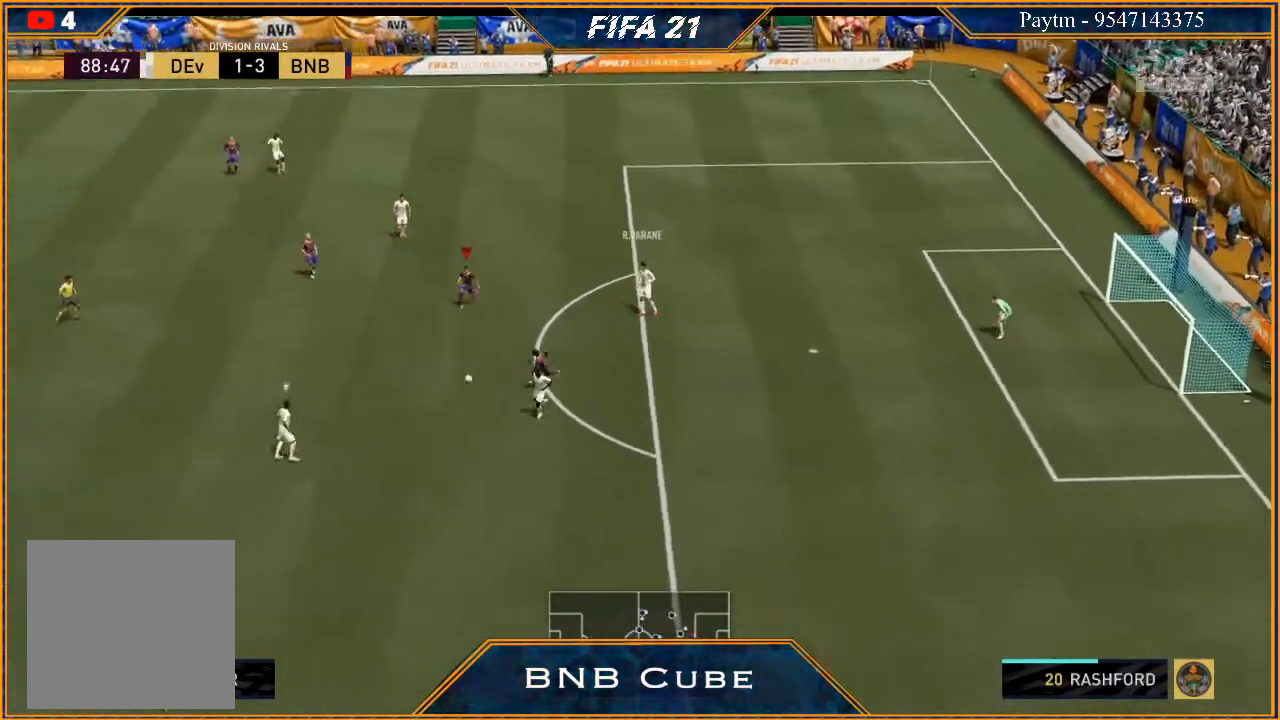
{"buttons": ["L2", "R2"], "left_stick": "down-right", "right_stick": "center", "events": [[67, "L1", "up"], [300, "L2", "down"], [400, "left_stick", "down-right"]]}
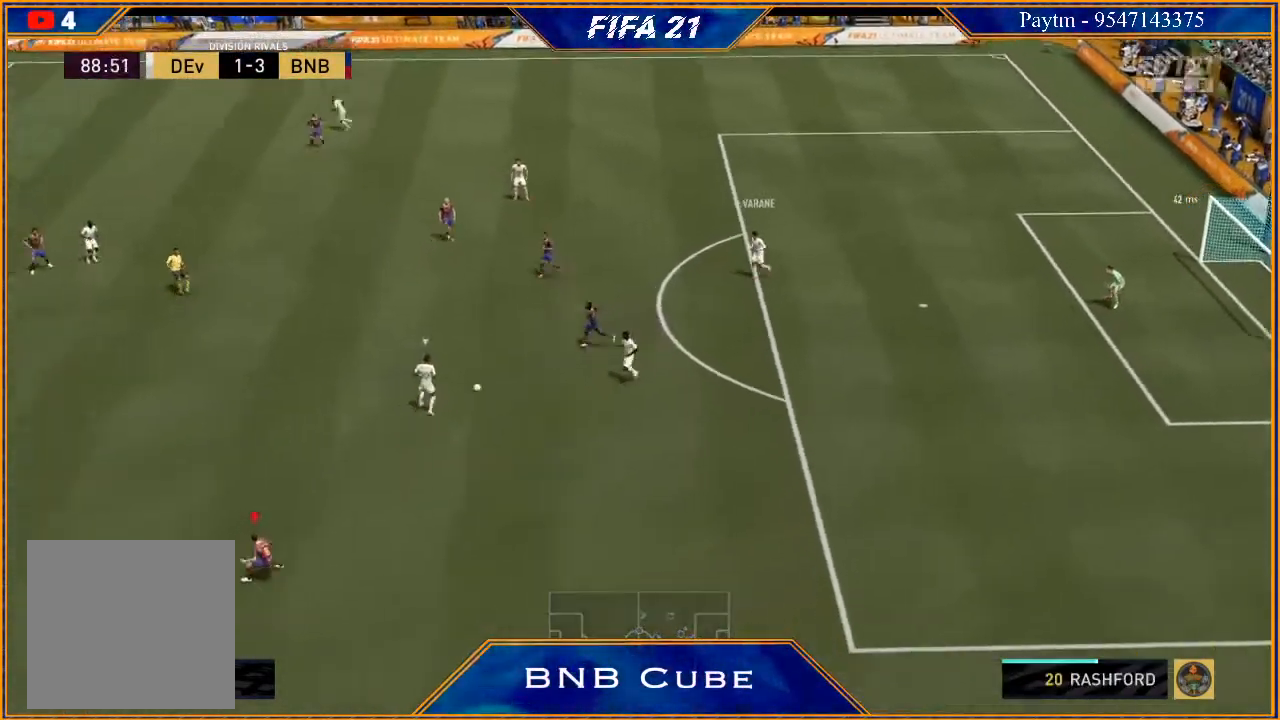
{"buttons": ["R2"], "left_stick": "right", "right_stick": "center", "events": [[67, "L2", "up"], [200, "L1", "down"], [200, "left_stick", "right"], [300, "left_stick", "up-right"], [333, "L1", "up"], [467, "left_stick", "right"]]}
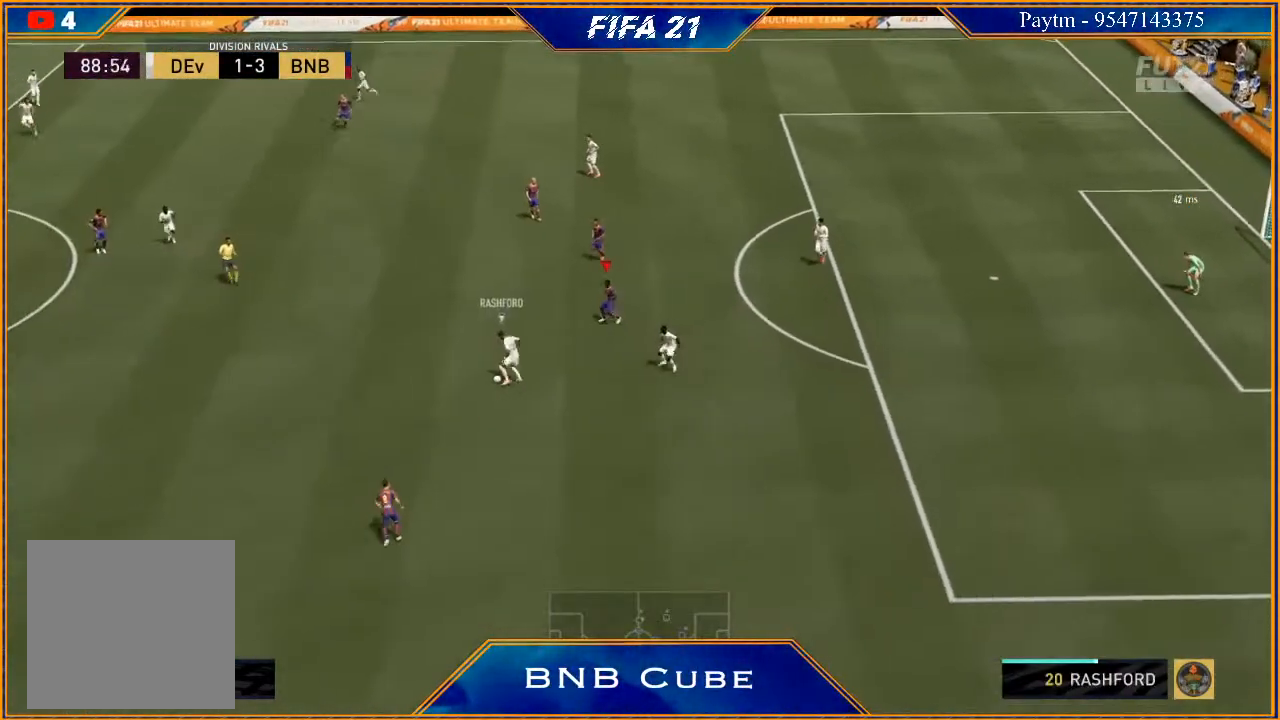
{"buttons": ["R2"], "left_stick": "right", "right_stick": "center", "events": [[200, "L1", "down"], [400, "L1", "up"]]}
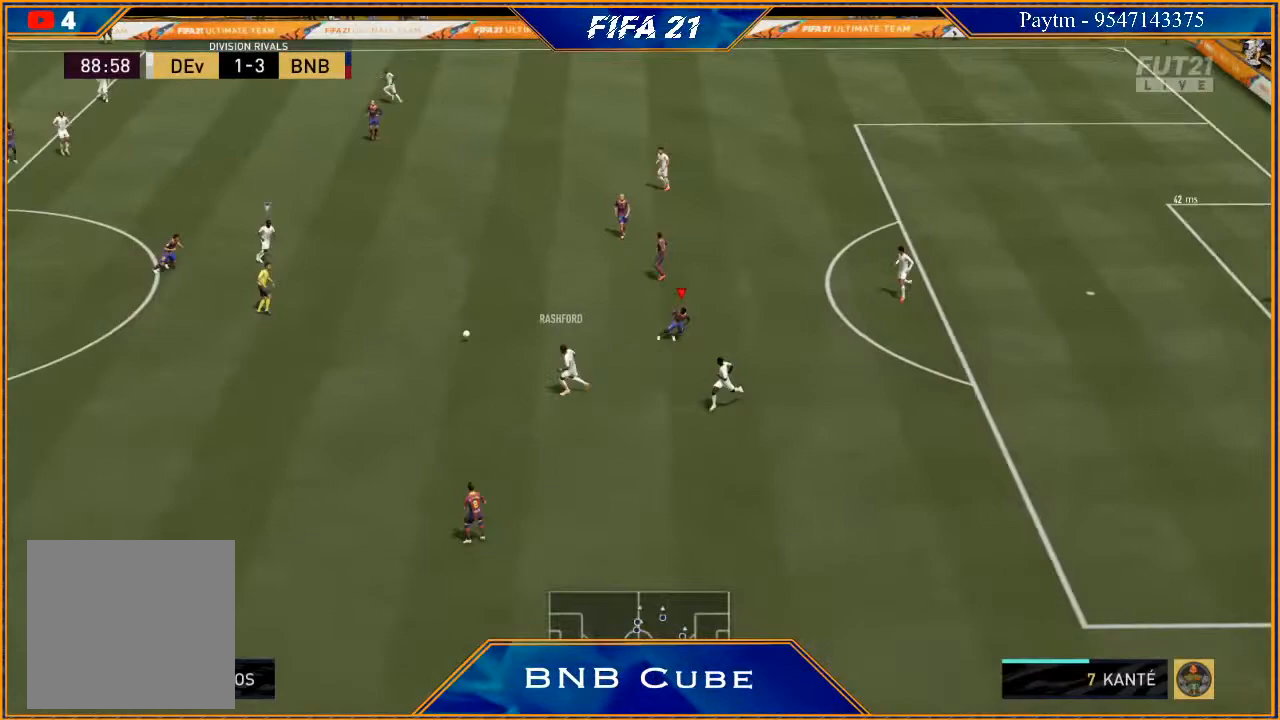
{"buttons": ["L2", "R2"], "left_stick": "right", "right_stick": "center", "events": [[267, "L2", "down"]]}
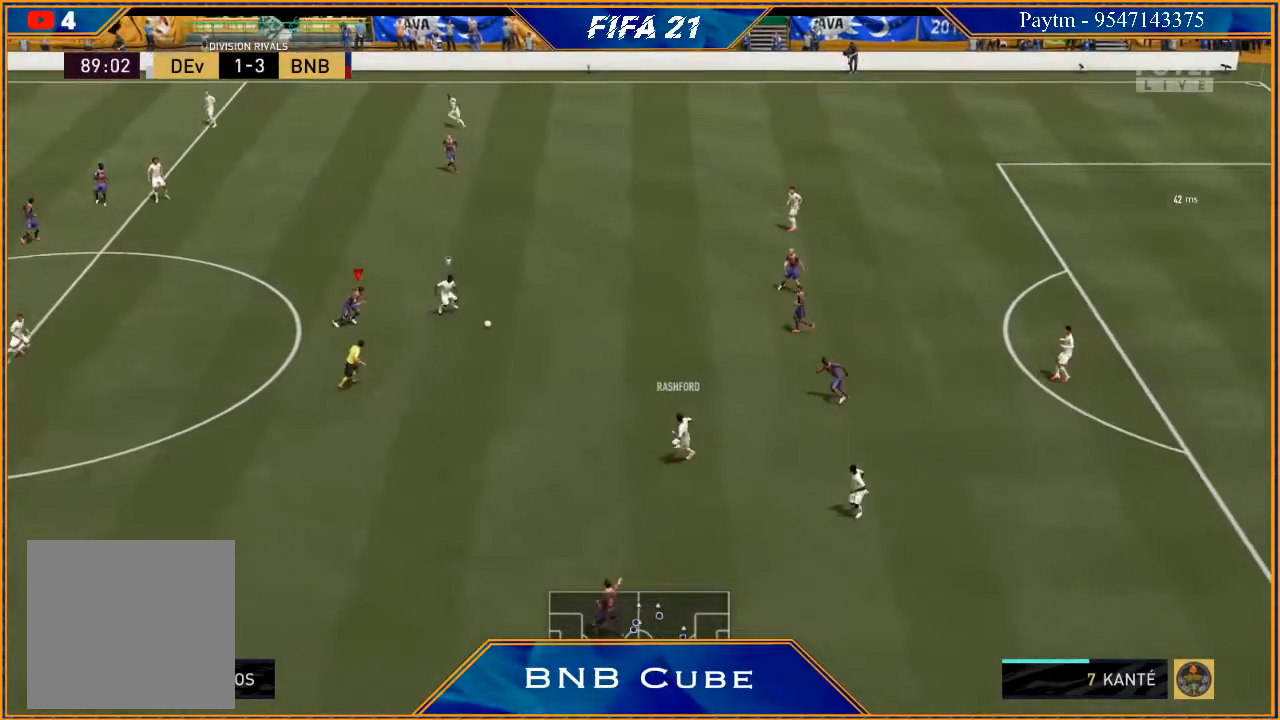
{"buttons": ["L2", "R2"], "left_stick": "down", "right_stick": "center", "events": [[100, "left_stick", "down-right"], [467, "left_stick", "down"]]}
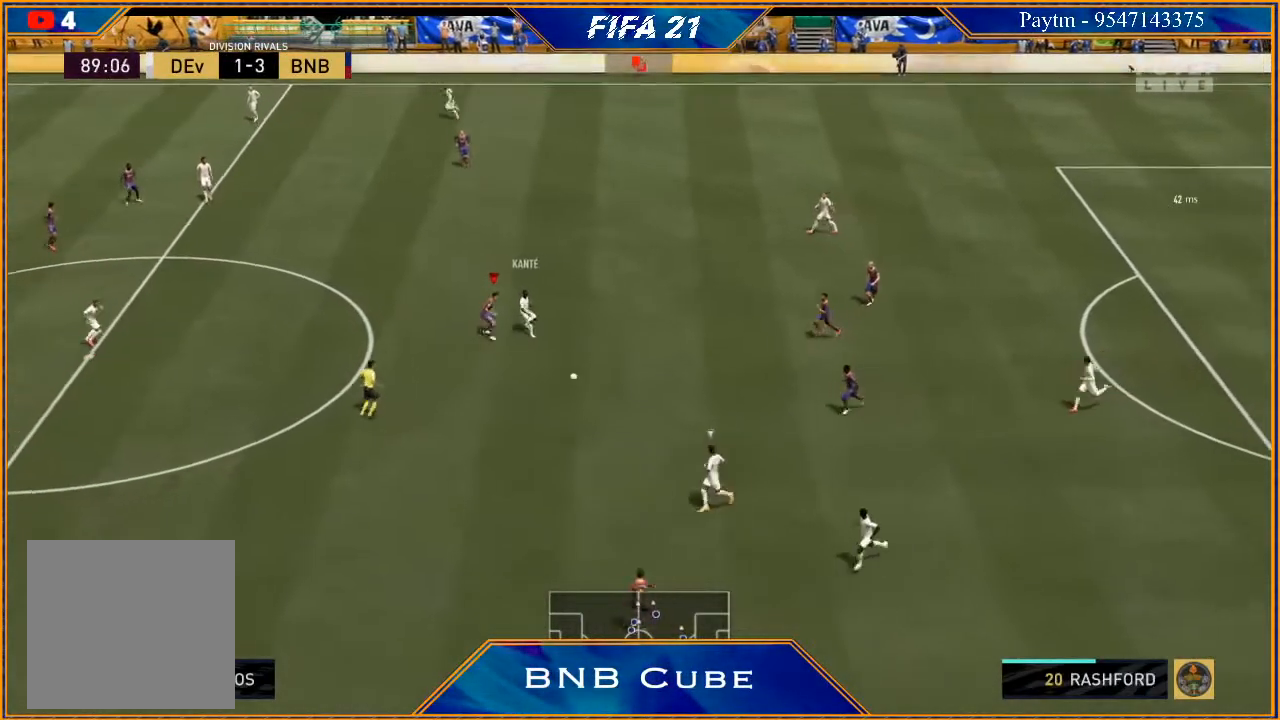
{"buttons": ["R2"], "left_stick": "left", "right_stick": "center", "events": [[167, "left_stick", "down-left"], [367, "left_stick", "left"], [467, "L2", "up"]]}
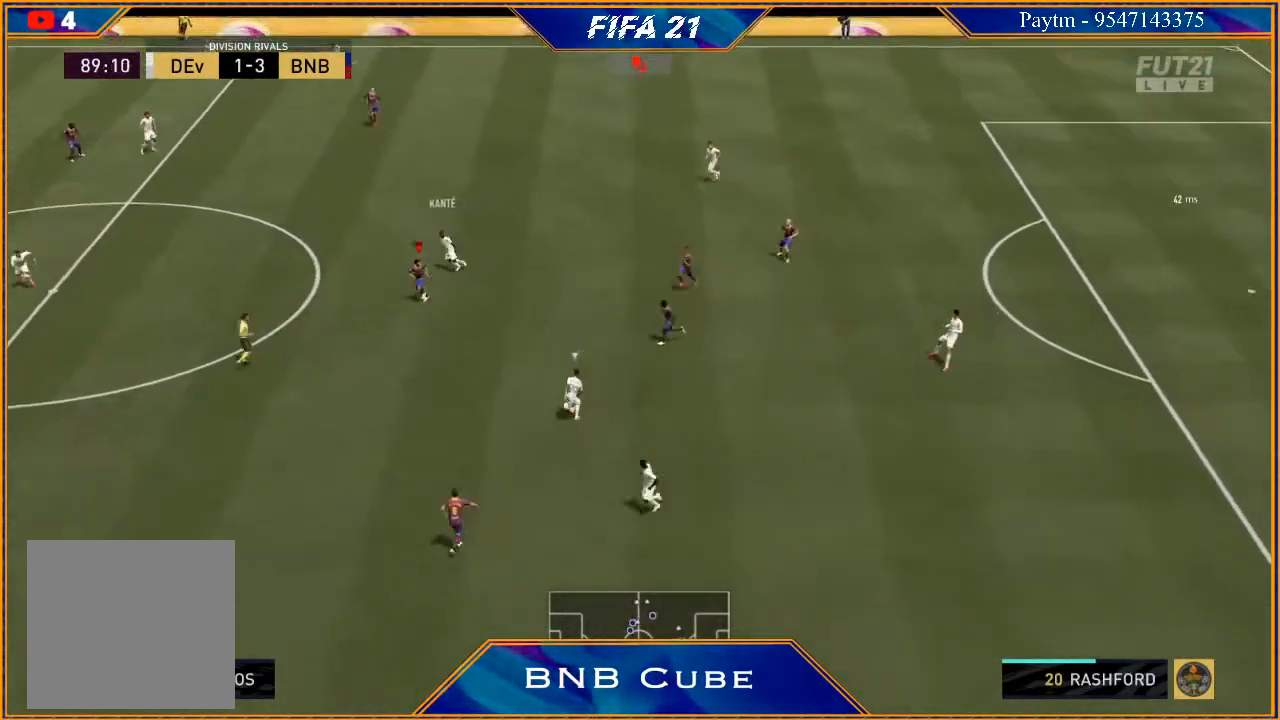
{"buttons": ["L2", "R2"], "left_stick": "down", "right_stick": "center", "events": [[100, "left_stick", "down-left"], [433, "L2", "down"], [433, "left_stick", "down"]]}
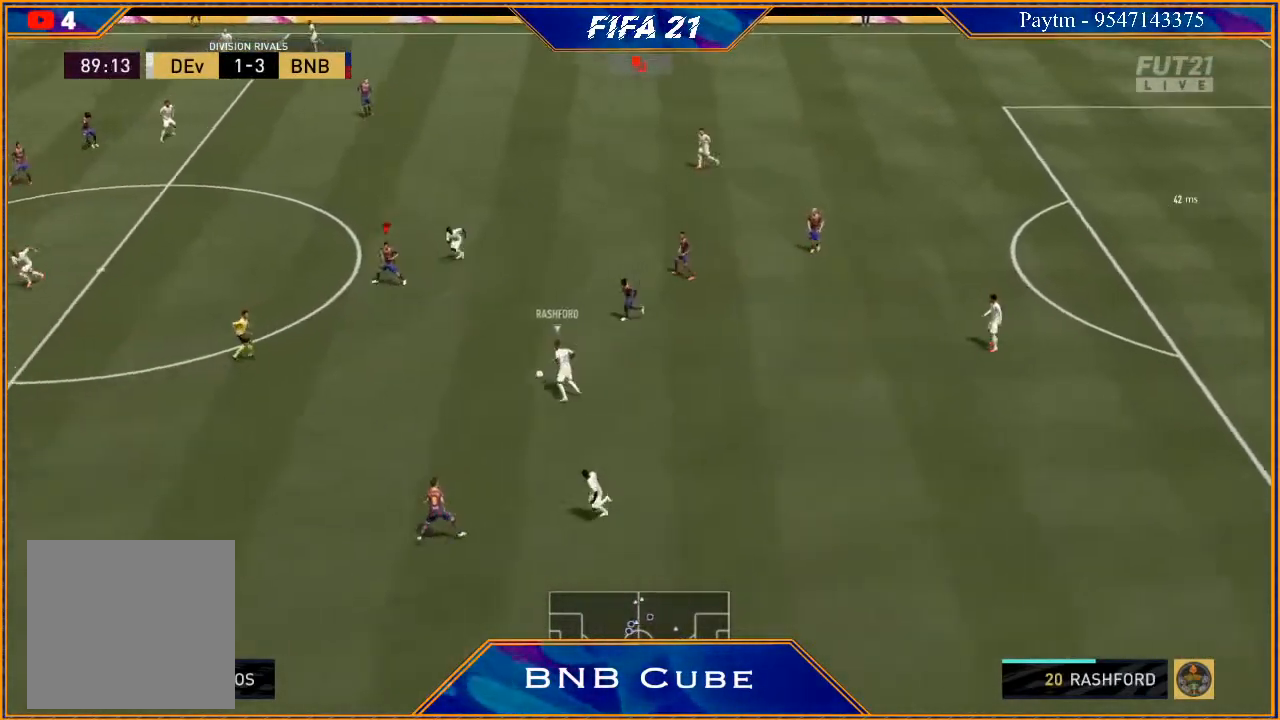
{"buttons": ["L2", "R2"], "left_stick": "down", "right_stick": "center", "events": []}
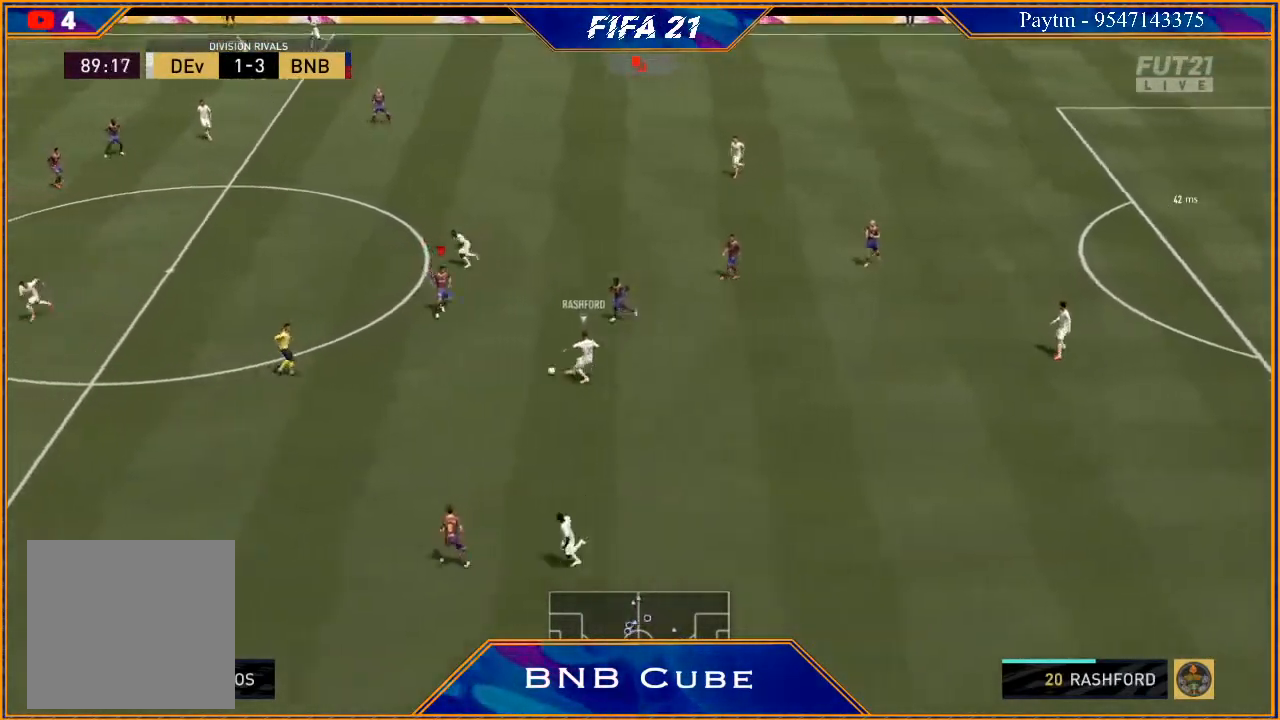
{"buttons": ["L1", "R2"], "left_stick": "down-left", "right_stick": "center", "events": [[233, "left_stick", "down-left"], [300, "L2", "up"], [433, "L1", "down"]]}
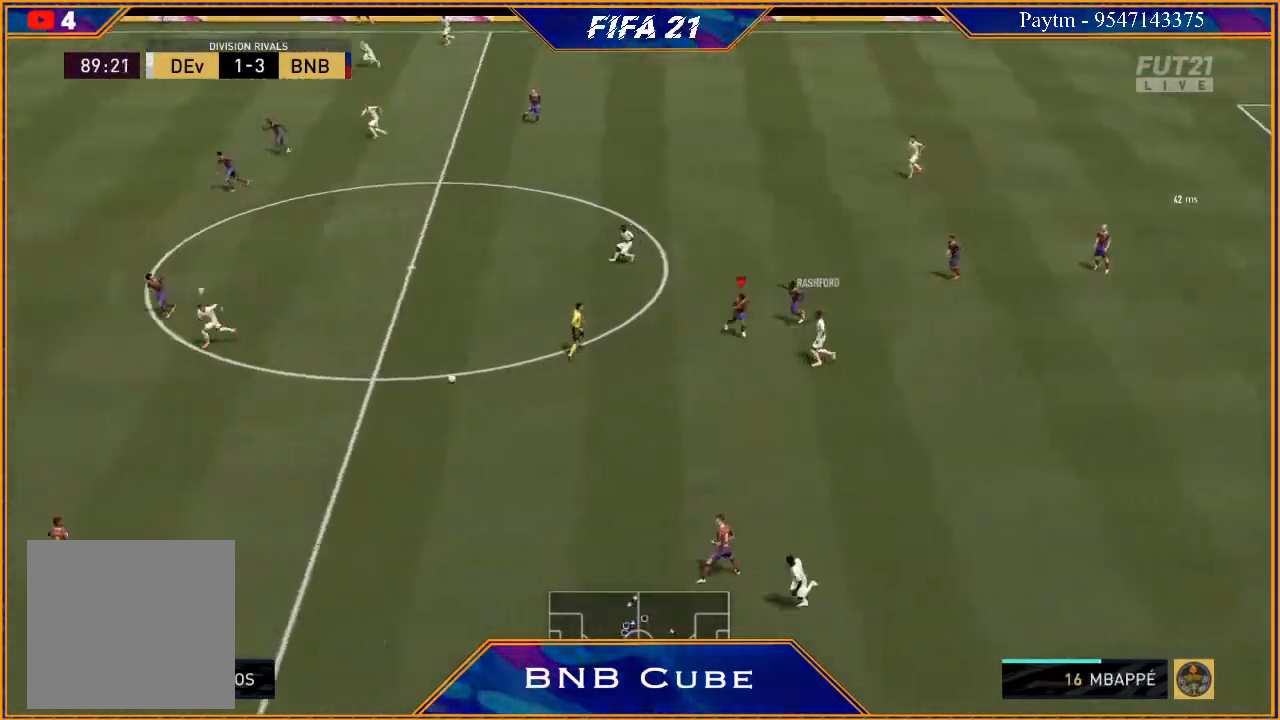
{"buttons": ["L2", "R2"], "left_stick": "down-left", "right_stick": "center", "events": [[33, "left_stick", "down"], [100, "L1", "up"], [400, "L2", "down"], [433, "left_stick", "down-left"]]}
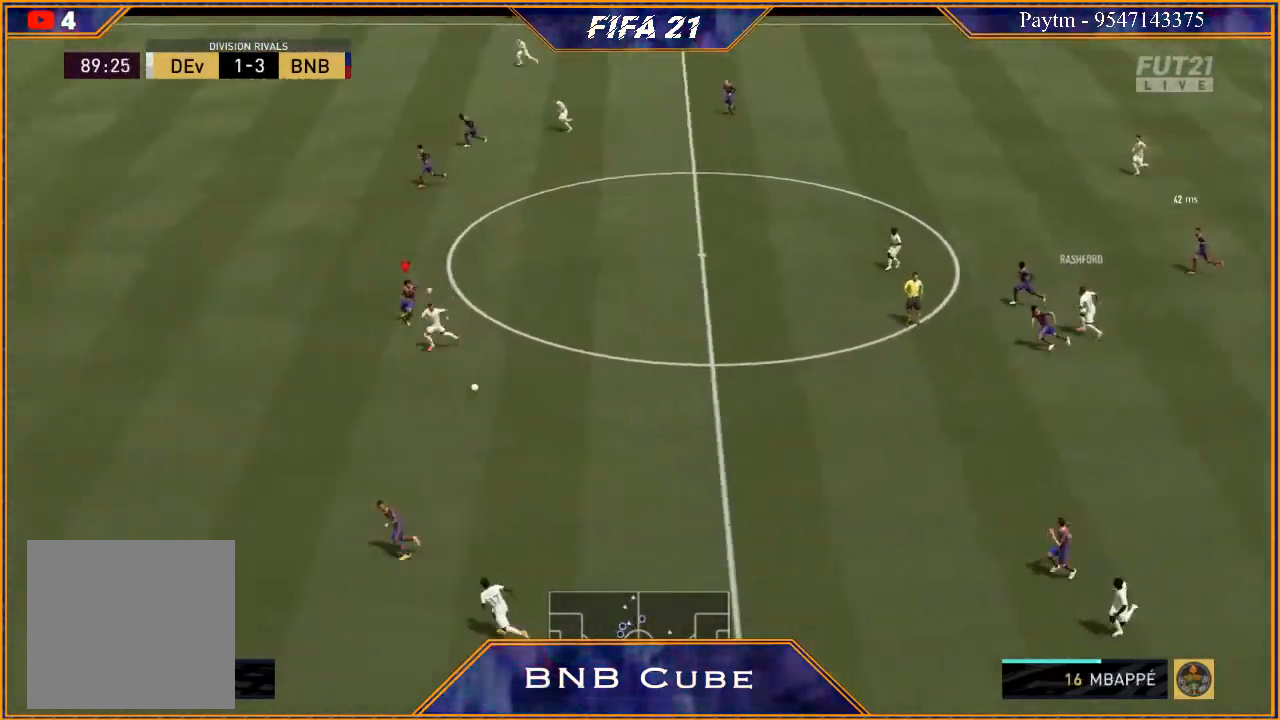
{"buttons": ["R2"], "left_stick": "left", "right_stick": "center", "events": [[133, "L2", "up"], [267, "left_stick", "left"]]}
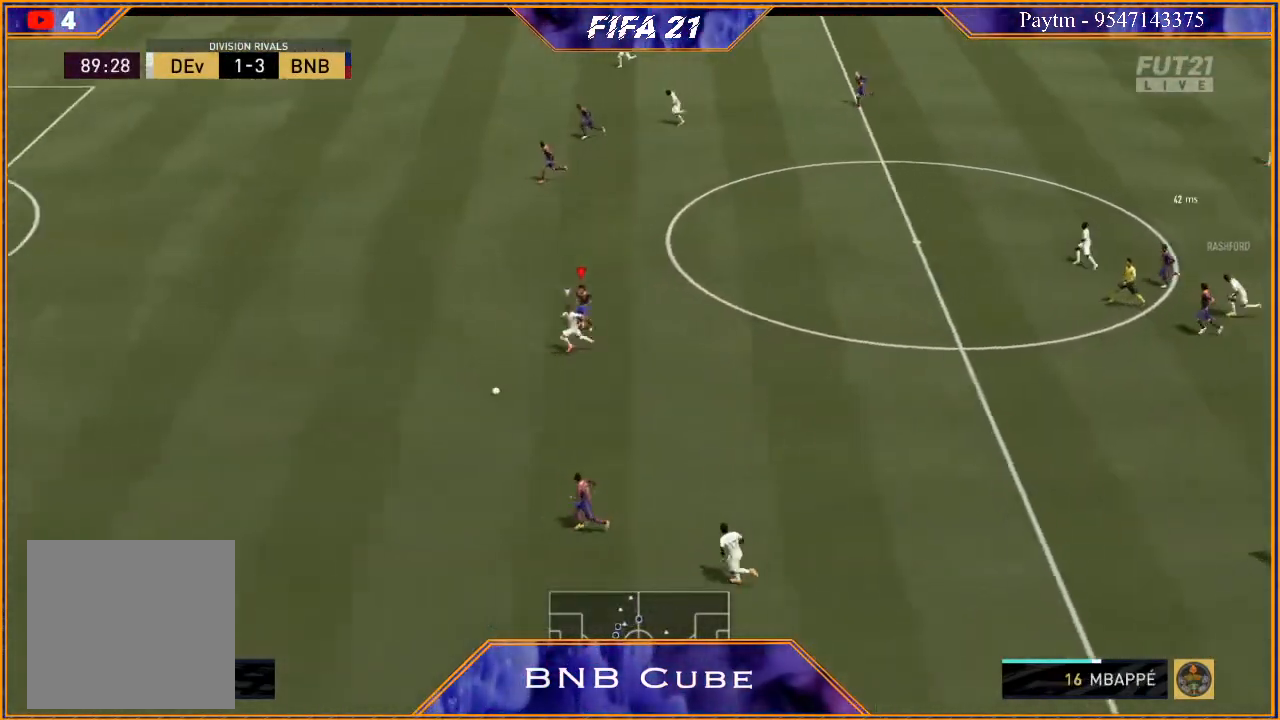
{"buttons": ["L1", "R2"], "left_stick": "left", "right_stick": "center", "events": [[433, "L1", "down"]]}
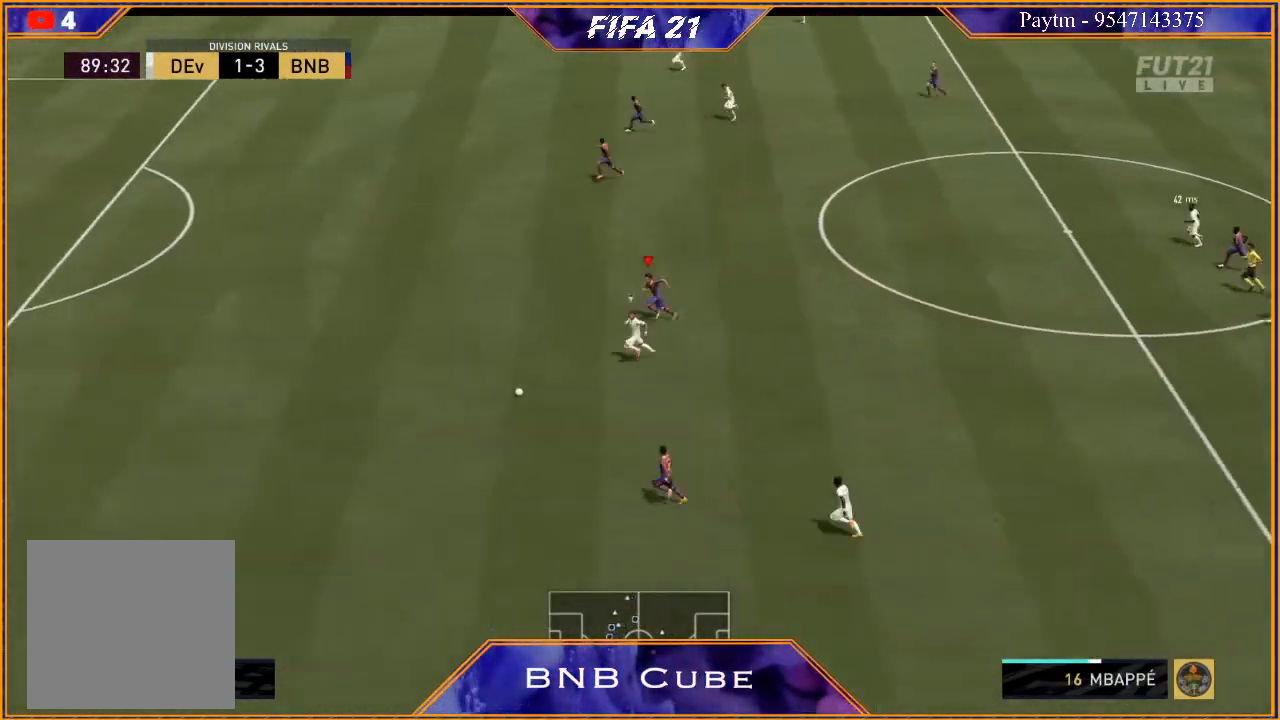
{"buttons": ["R2"], "left_stick": "left", "right_stick": "center", "events": [[133, "L1", "up"]]}
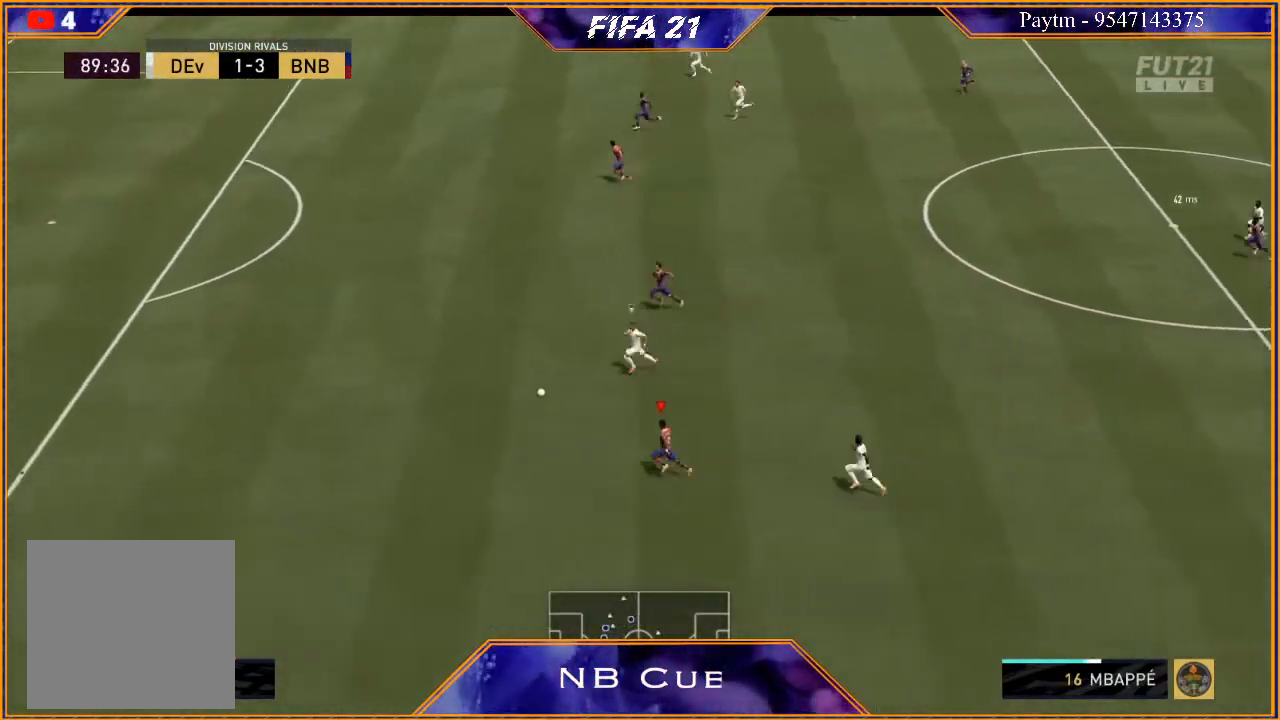
{"buttons": ["R2"], "left_stick": "left", "right_stick": "center", "events": []}
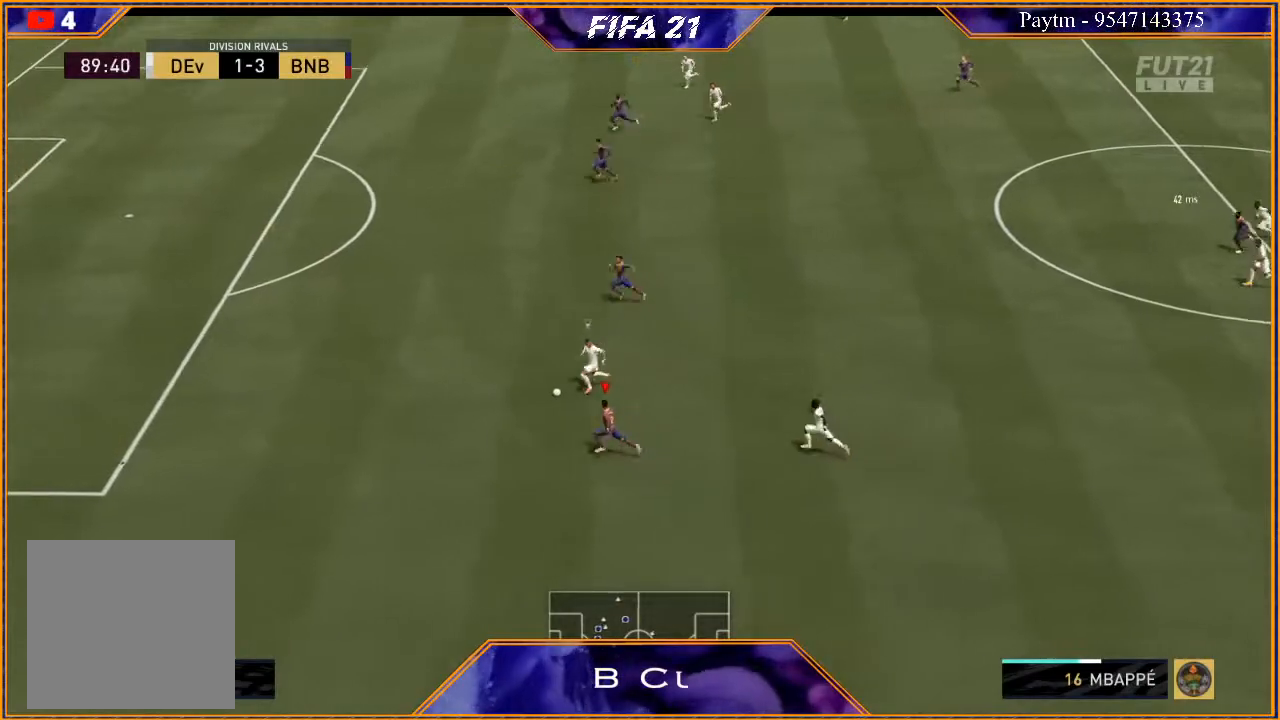
{"buttons": ["R2"], "left_stick": "left", "right_stick": "center", "events": []}
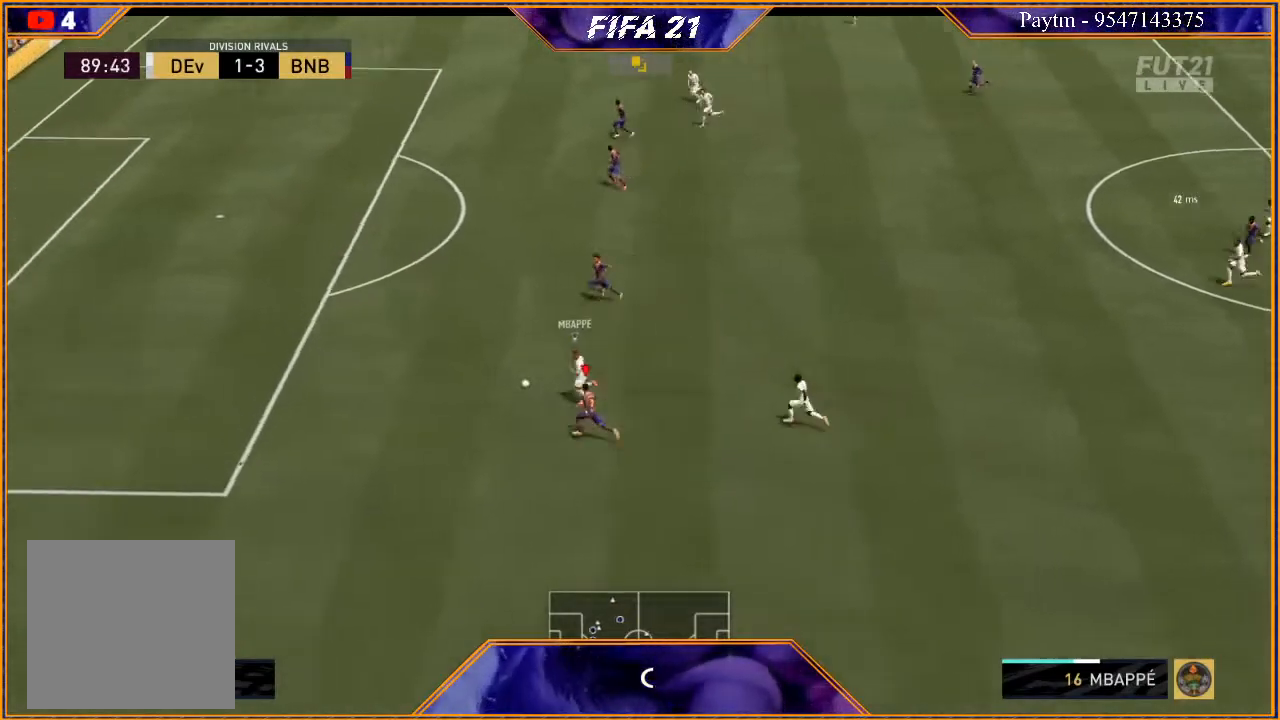
{"buttons": ["Y", "R2"], "left_stick": "up-left", "right_stick": "center", "events": [[33, "left_stick", "up-left"], [400, "Y", "down"]]}
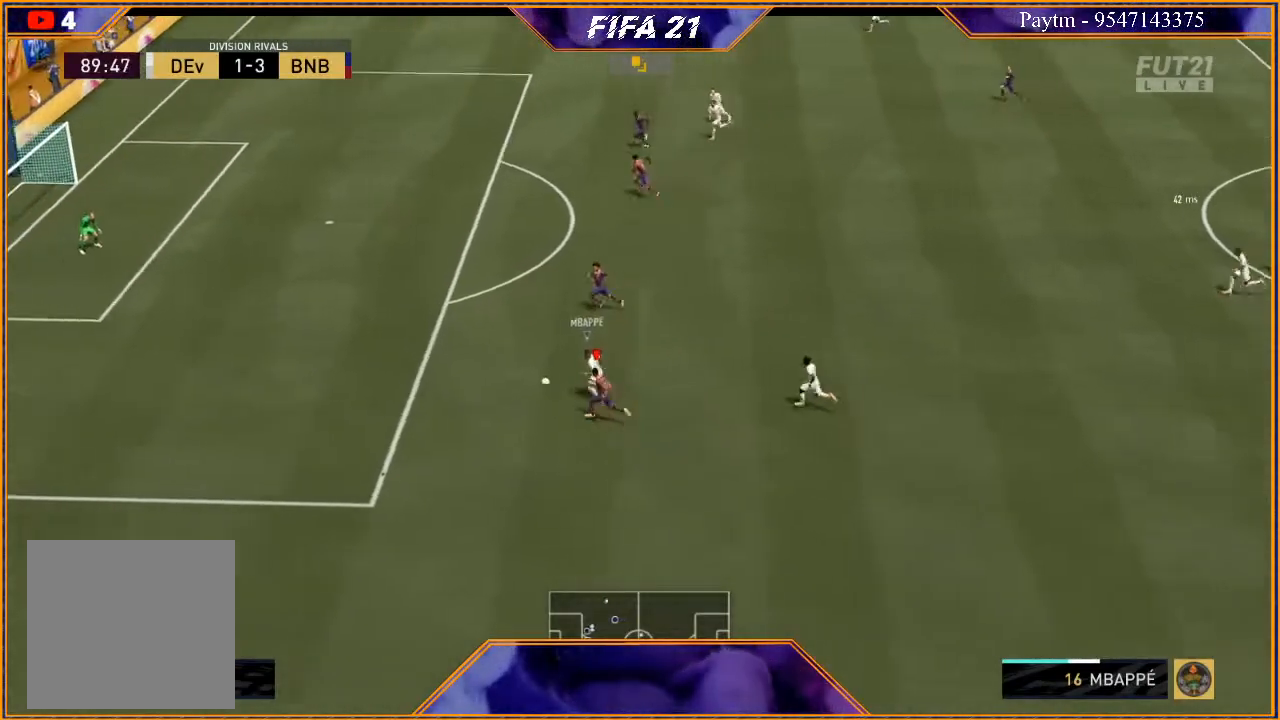
{"buttons": ["Y", "L1", "R2"], "left_stick": "up-left", "right_stick": "center", "events": [[500, "L1", "down"]]}
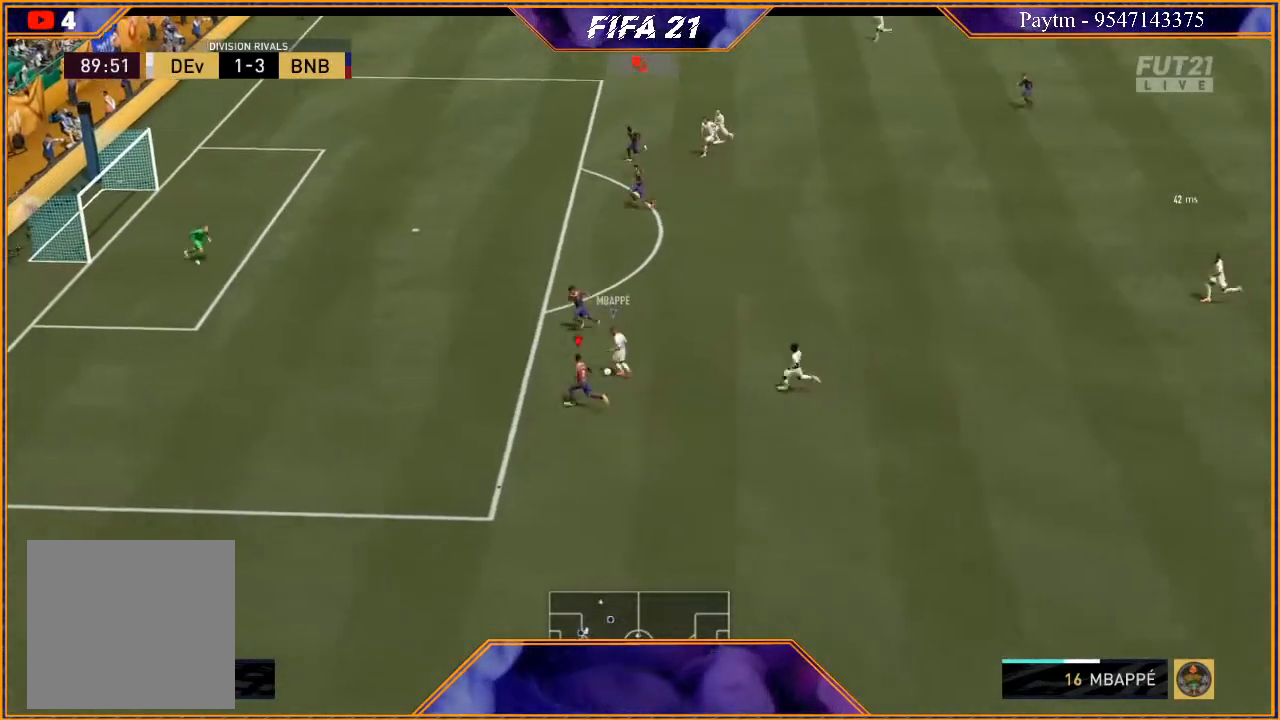
{"buttons": ["Y", "L2", "R2"], "left_stick": "up", "right_stick": "center", "events": [[167, "left_stick", "up"], [200, "L1", "up"], [300, "L2", "down"]]}
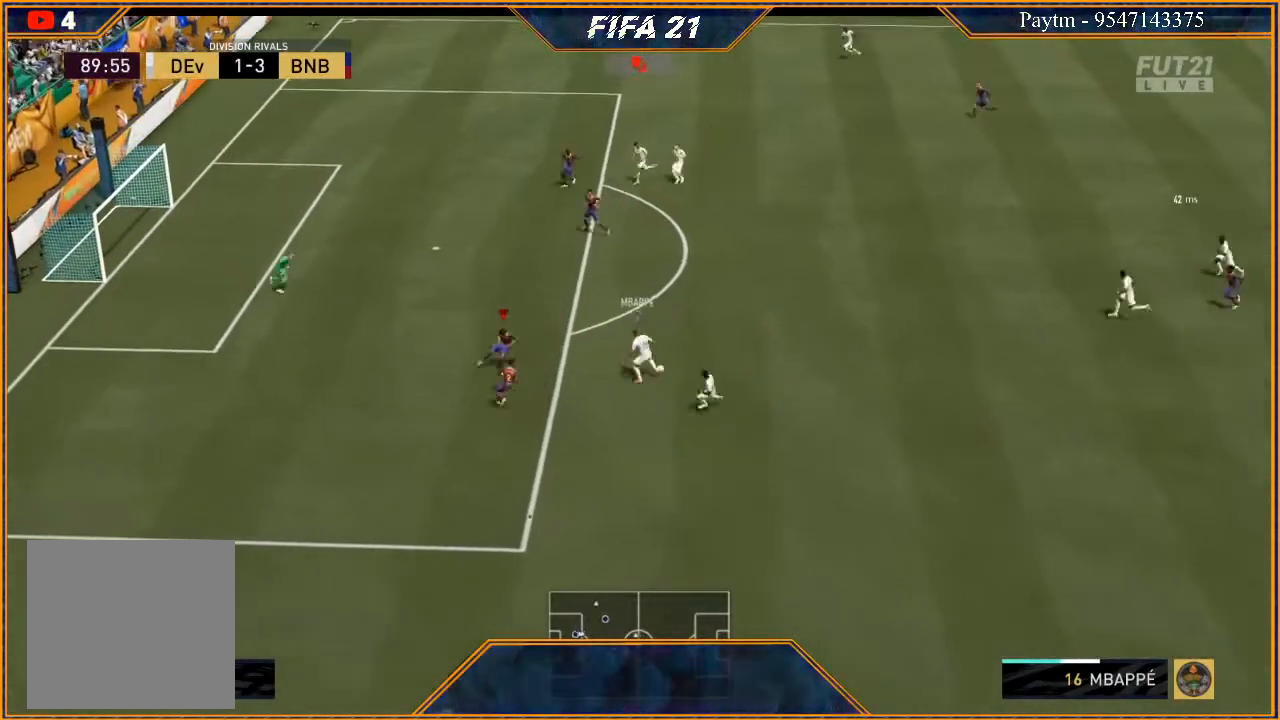
{"buttons": ["L2", "R2"], "left_stick": "up-right", "right_stick": "center", "events": [[167, "Y", "up"], [467, "left_stick", "up-right"]]}
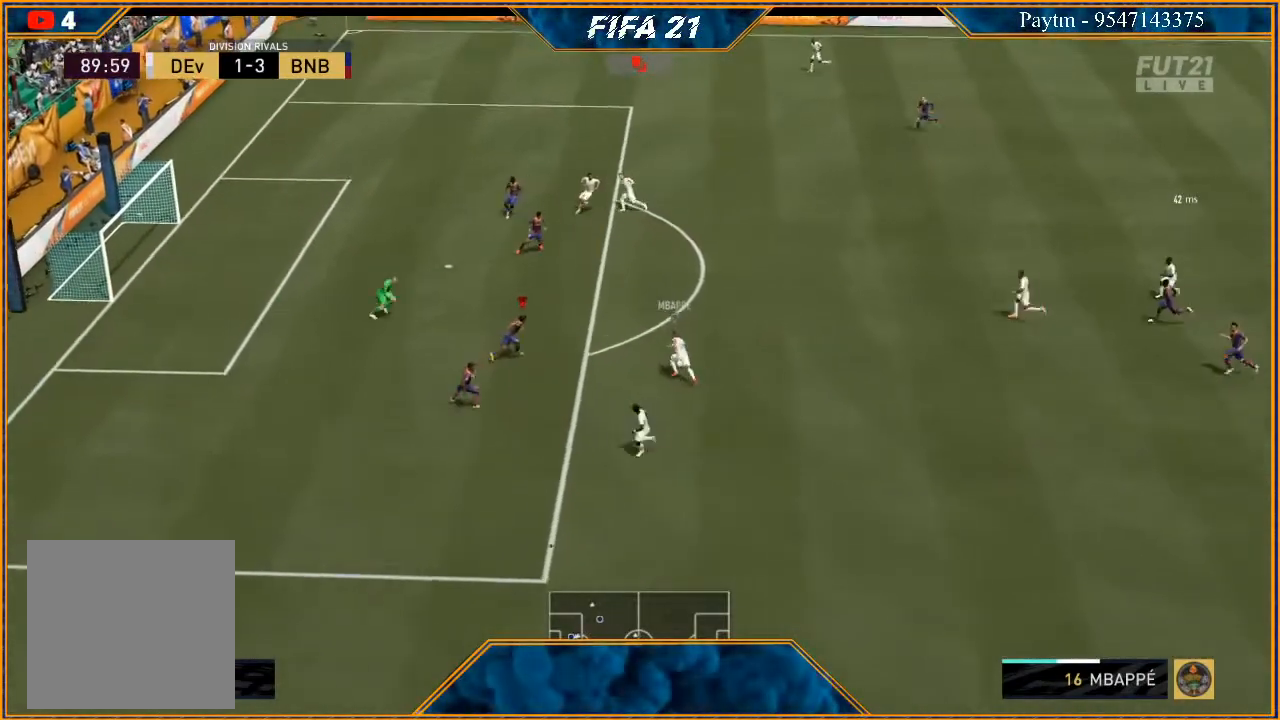
{"buttons": ["R2"], "left_stick": "up-right", "right_stick": "center", "events": [[200, "B", "down"], [233, "L2", "up"], [267, "L2", "down"], [300, "B", "up"], [367, "L2", "up"]]}
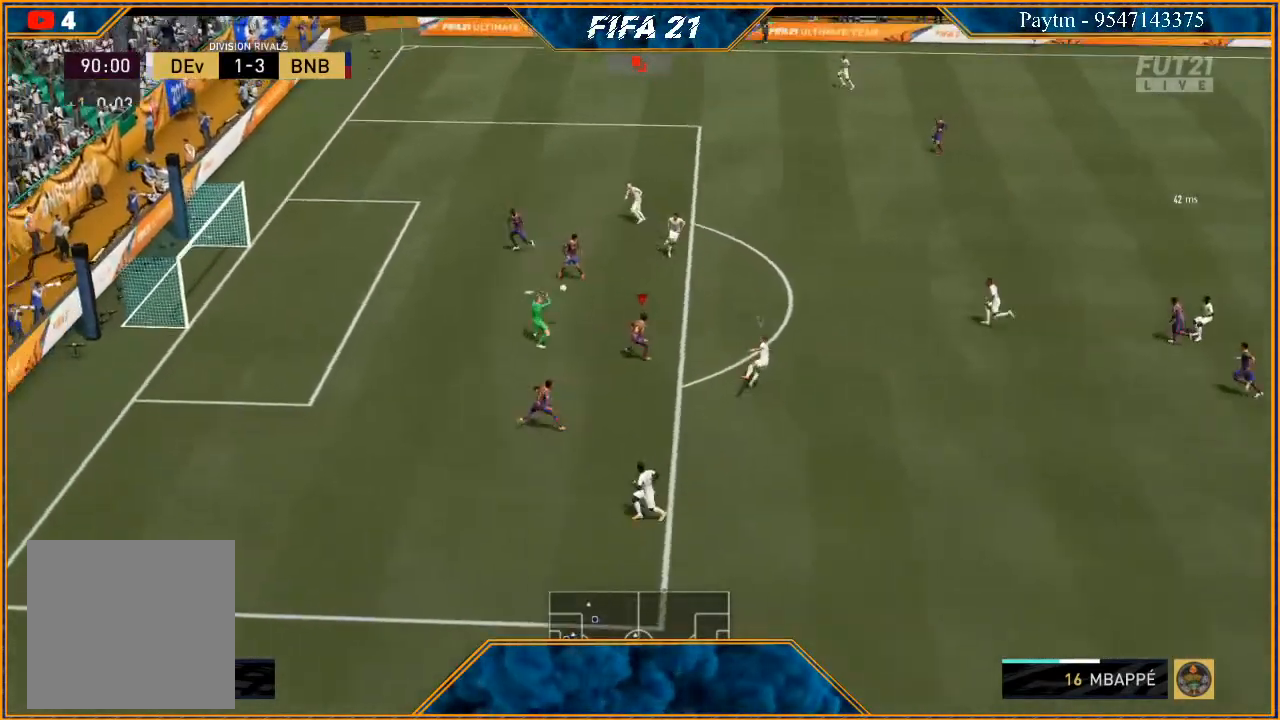
{"buttons": ["R2"], "left_stick": "up-right", "right_stick": "center", "events": []}
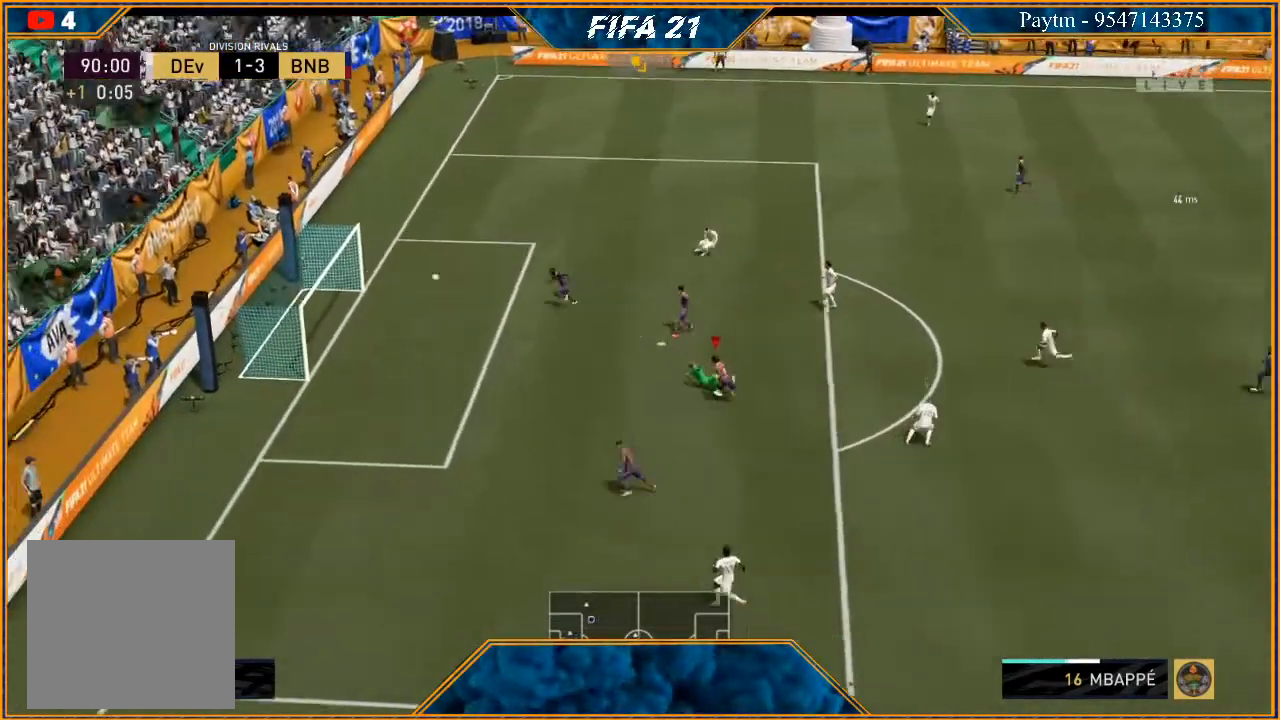
{"buttons": ["R2"], "left_stick": "up-right", "right_stick": "center", "events": []}
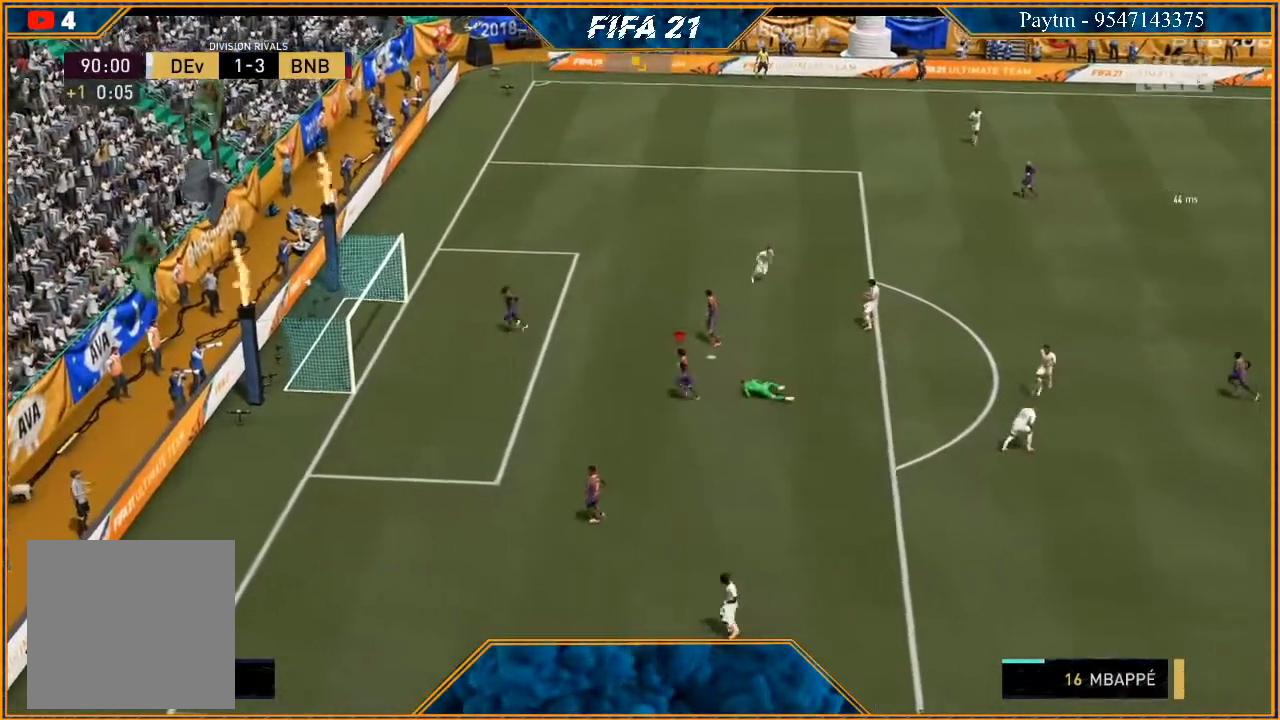
{"buttons": [], "left_stick": "center", "right_stick": "center", "events": [[33, "R2", "up"], [33, "left_stick", "center"], [267, "L1", "down"], [333, "left_stick", "left"], [367, "A", "down"], [367, "R1", "down"], [433, "L1", "up"], [467, "A", "up"], [467, "R1", "up"], [467, "left_stick", "center"]]}